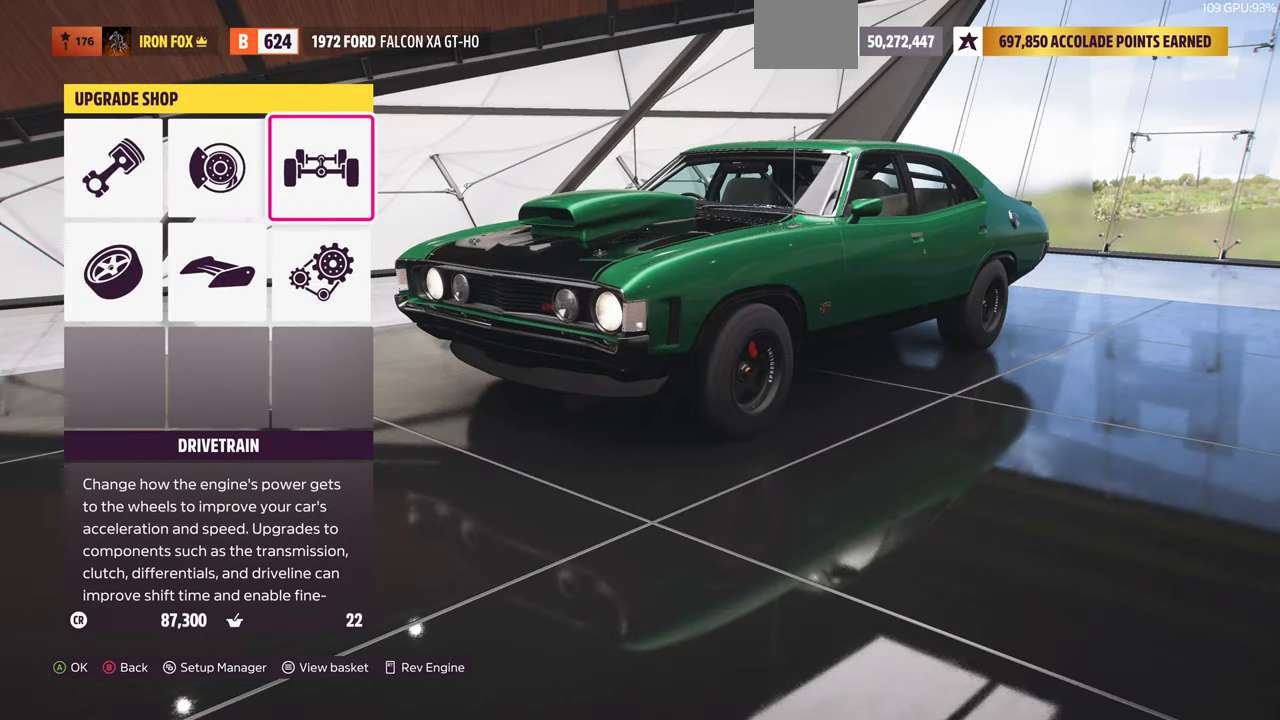
Gameplay with a controller (PlayStation layout); each line is a JSON object with the inputs held at the frame after it (dt_ms = milliseconds from this image to that frame). "events" lists button and stick changes between this image and that frame as [ms after this image, input, new state], when the widget could be followed in between. Not read: R2.
{"dt_ms": 500, "buttons": [], "left_stick": "center", "right_stick": "center", "events": [[33, "CROSS", "down"], [166, "CROSS", "up"]]}
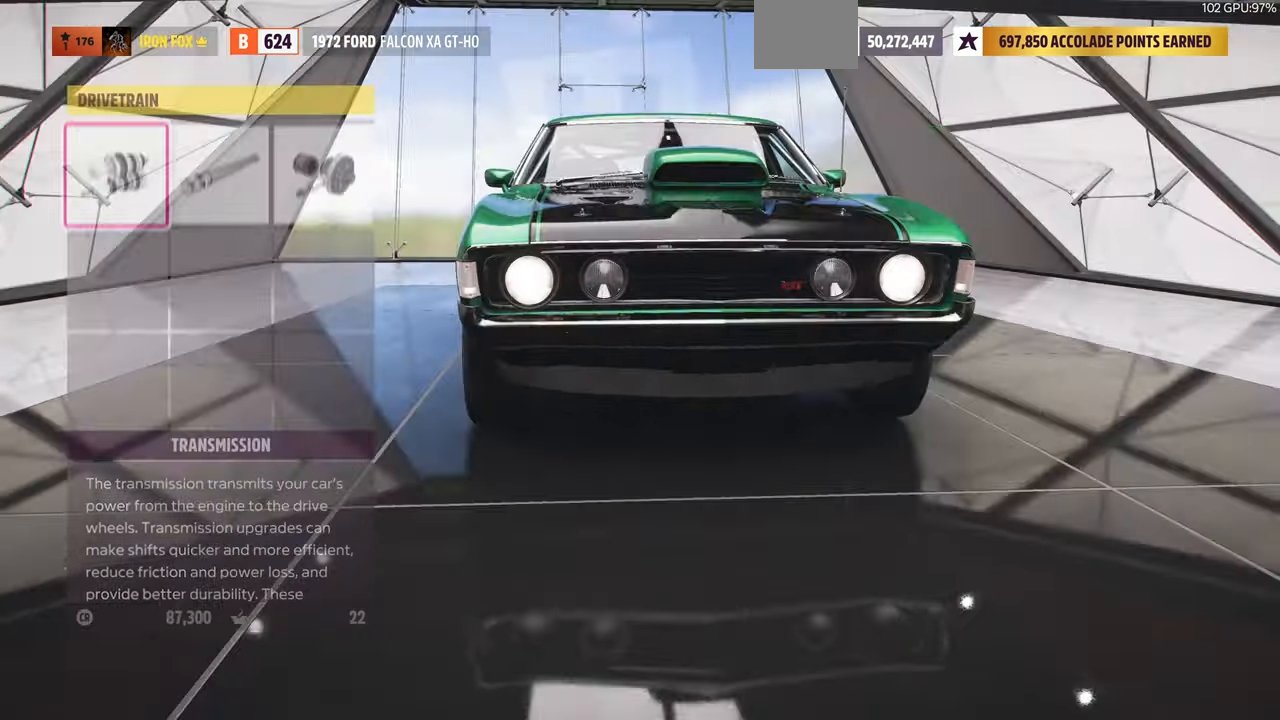
{"dt_ms": 500, "buttons": ["CROSS"], "left_stick": "center", "right_stick": "center"}
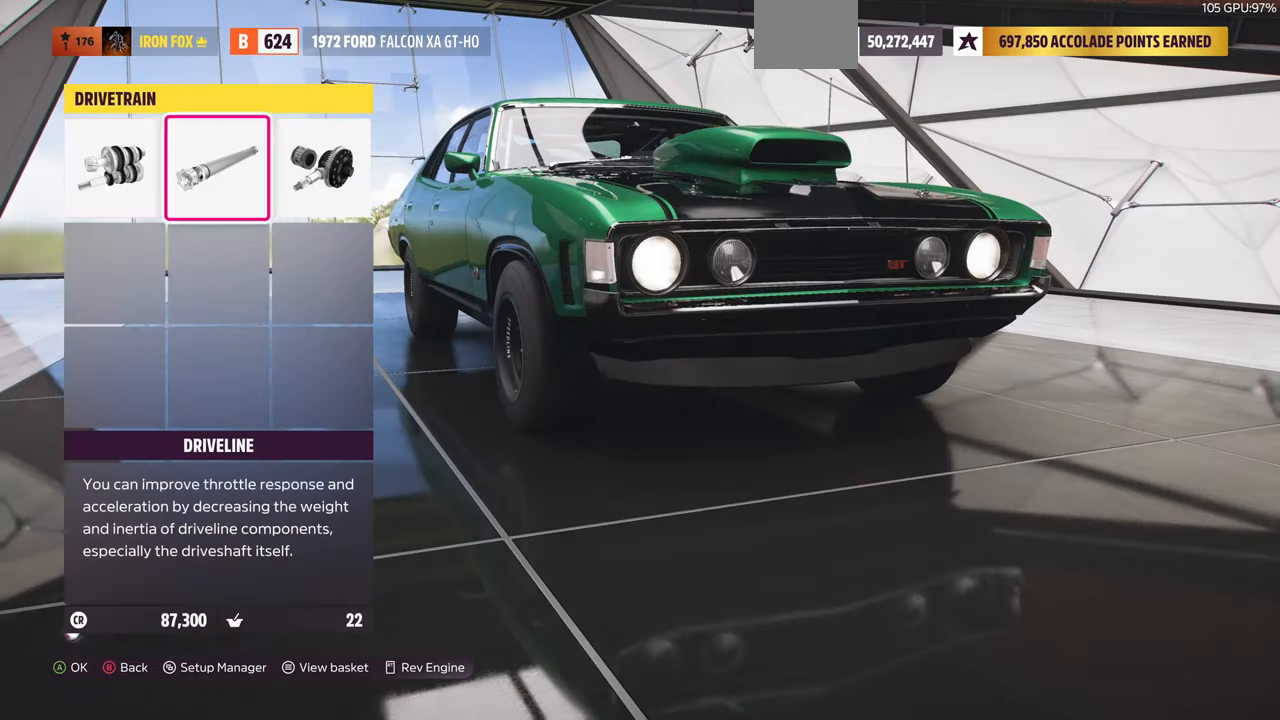
{"dt_ms": 500, "buttons": [], "left_stick": "center", "right_stick": "center", "events": [[133, "CROSS", "up"]]}
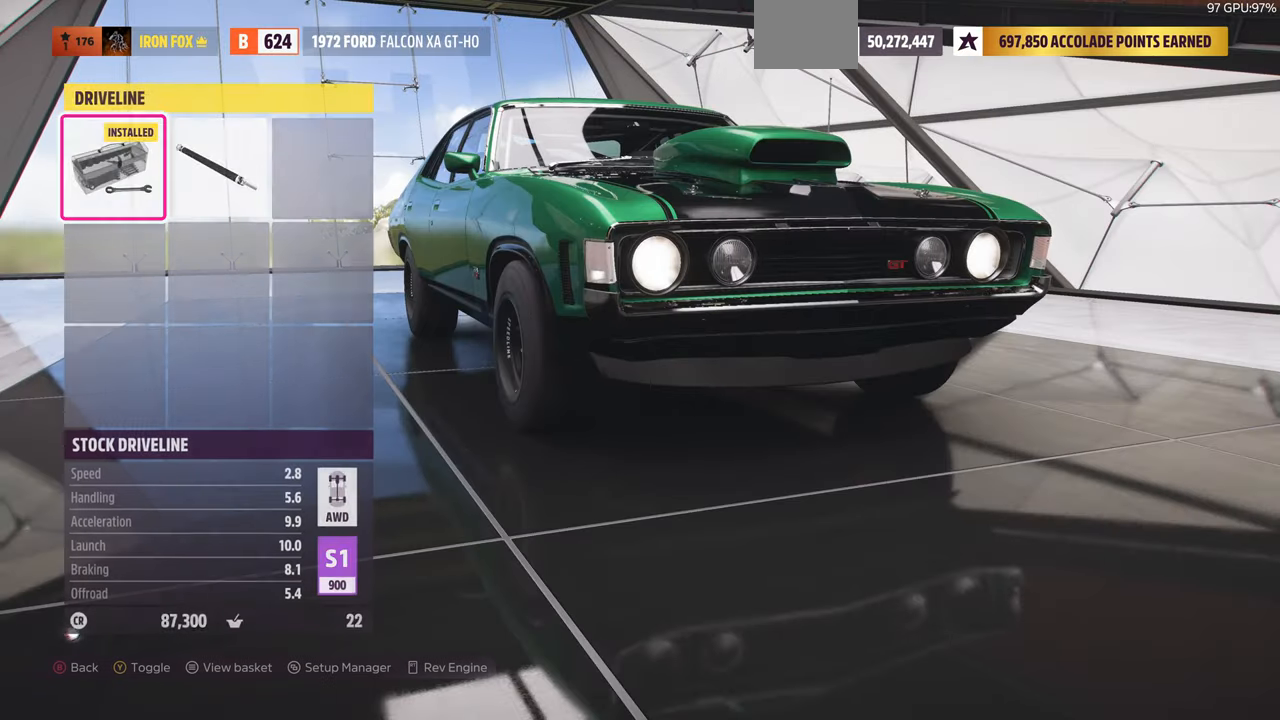
{"dt_ms": 500, "buttons": [], "left_stick": "center", "right_stick": "center", "events": [[66, "DPAD_RIGHT", "down"], [200, "DPAD_RIGHT", "up"], [267, "CIRCLE", "down"], [400, "CIRCLE", "up"]]}
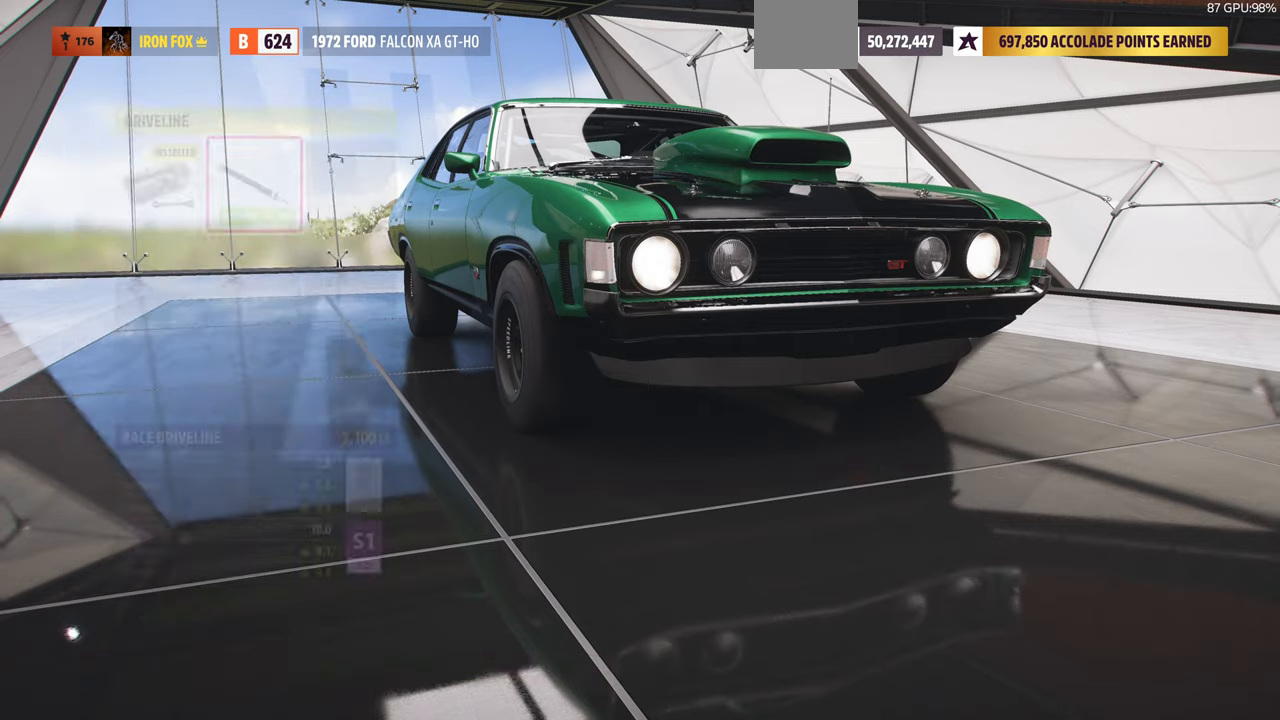
{"dt_ms": 500, "buttons": [], "left_stick": "center", "right_stick": "center", "events": []}
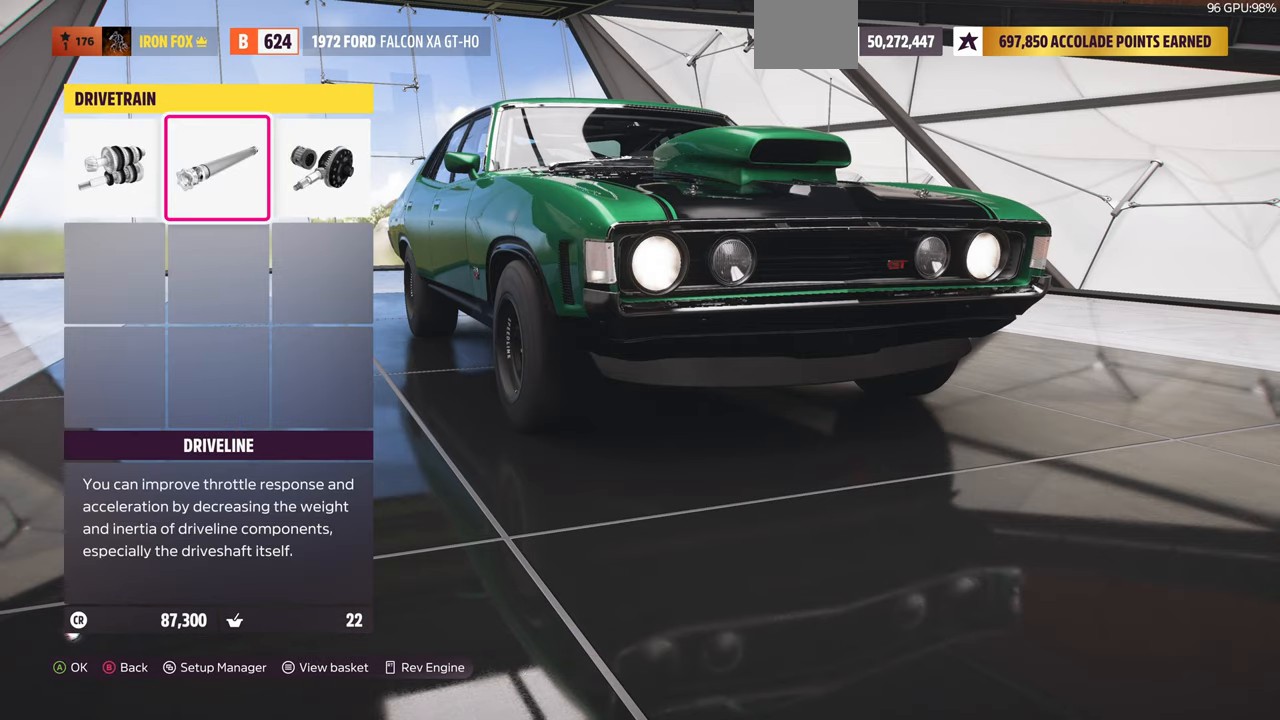
{"dt_ms": 500, "buttons": [], "left_stick": "center", "right_stick": "center", "events": [[300, "CROSS", "down"], [400, "CROSS", "up"]]}
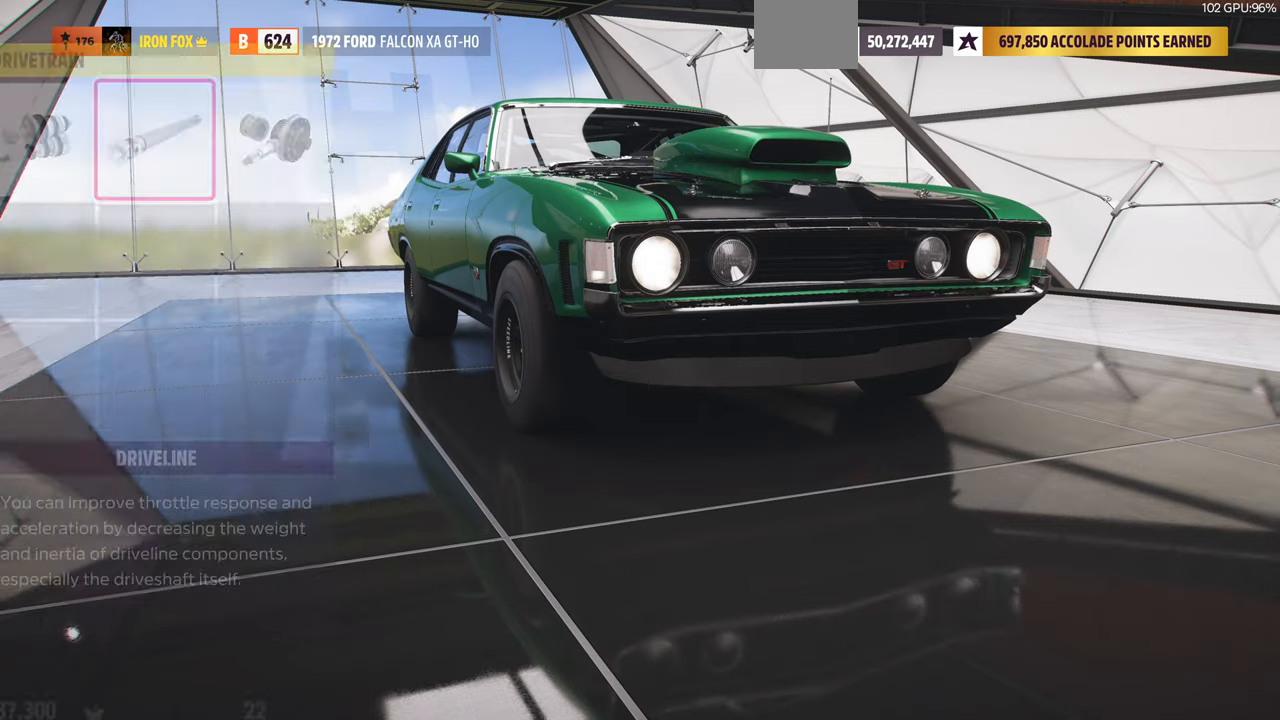
{"dt_ms": 500, "buttons": ["CROSS"], "left_stick": "center", "right_stick": "center", "events": [[300, "DPAD_RIGHT", "down"], [434, "CROSS", "down"], [434, "DPAD_RIGHT", "up"]]}
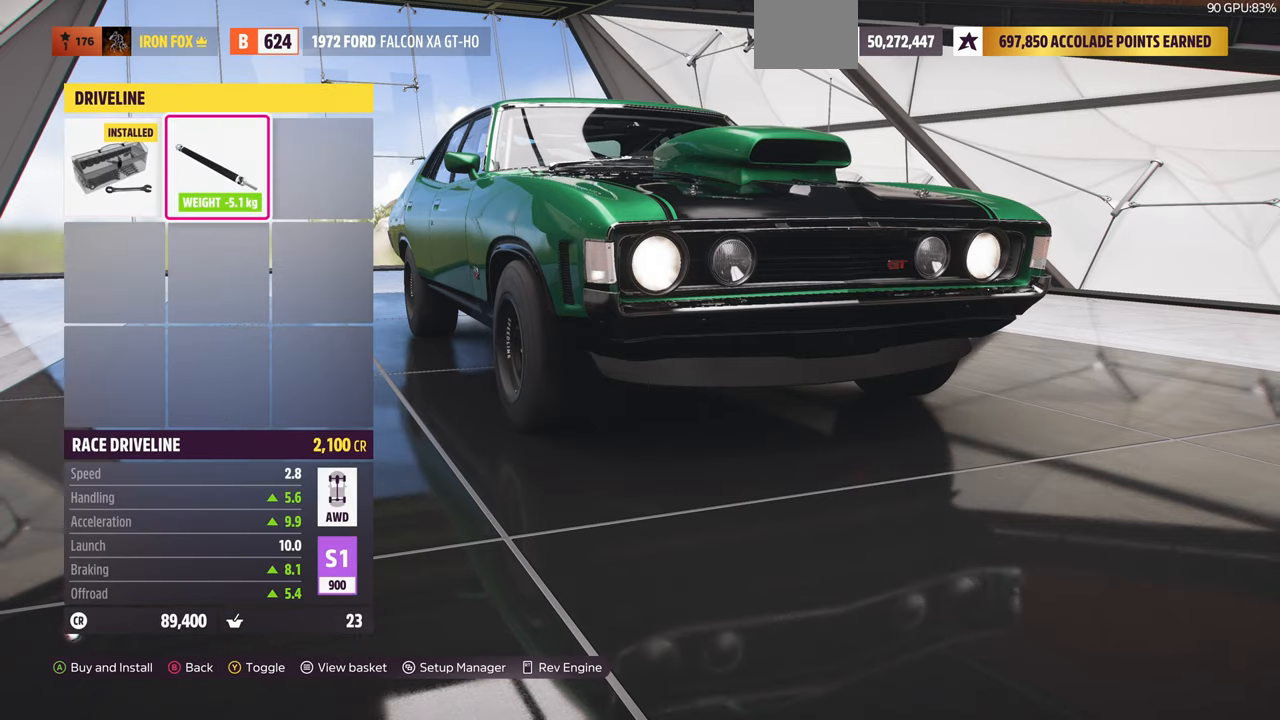
{"dt_ms": 500, "buttons": ["CIRCLE"], "left_stick": "center", "right_stick": "center", "events": [[67, "CROSS", "up"], [400, "CIRCLE", "down"]]}
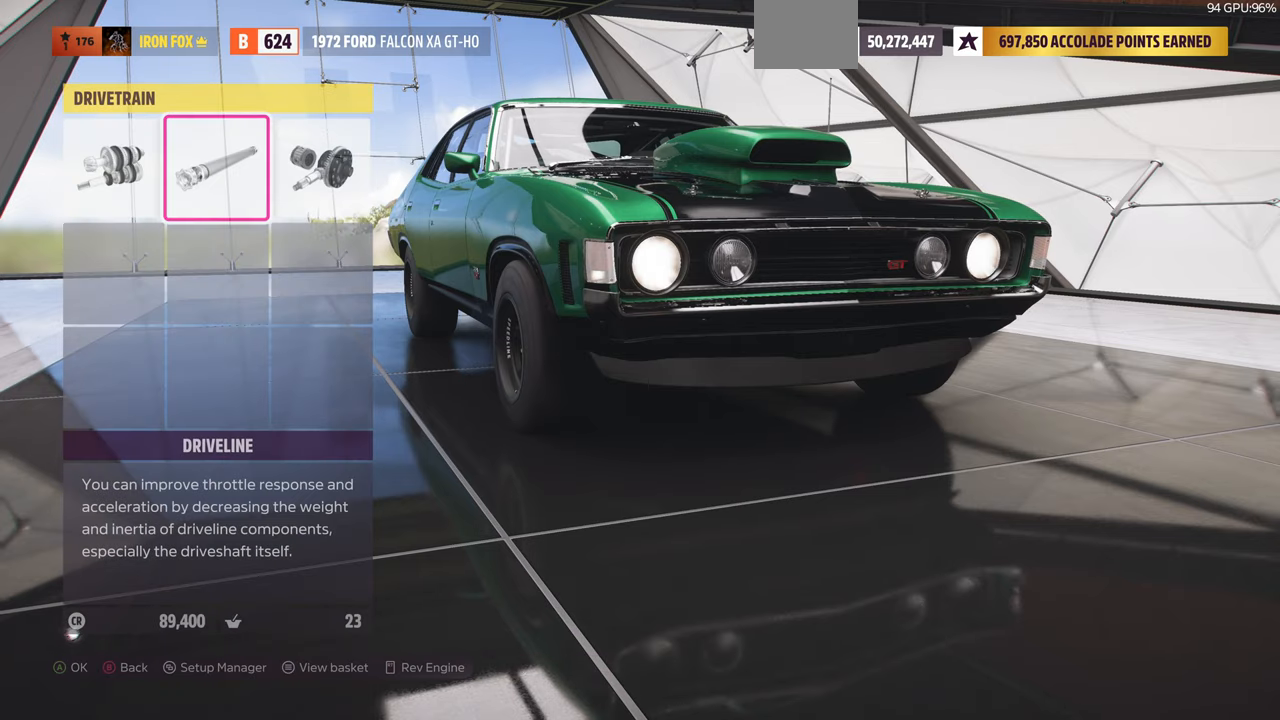
{"dt_ms": 500, "buttons": [], "left_stick": "center", "right_stick": "center", "events": [[34, "CIRCLE", "up"]]}
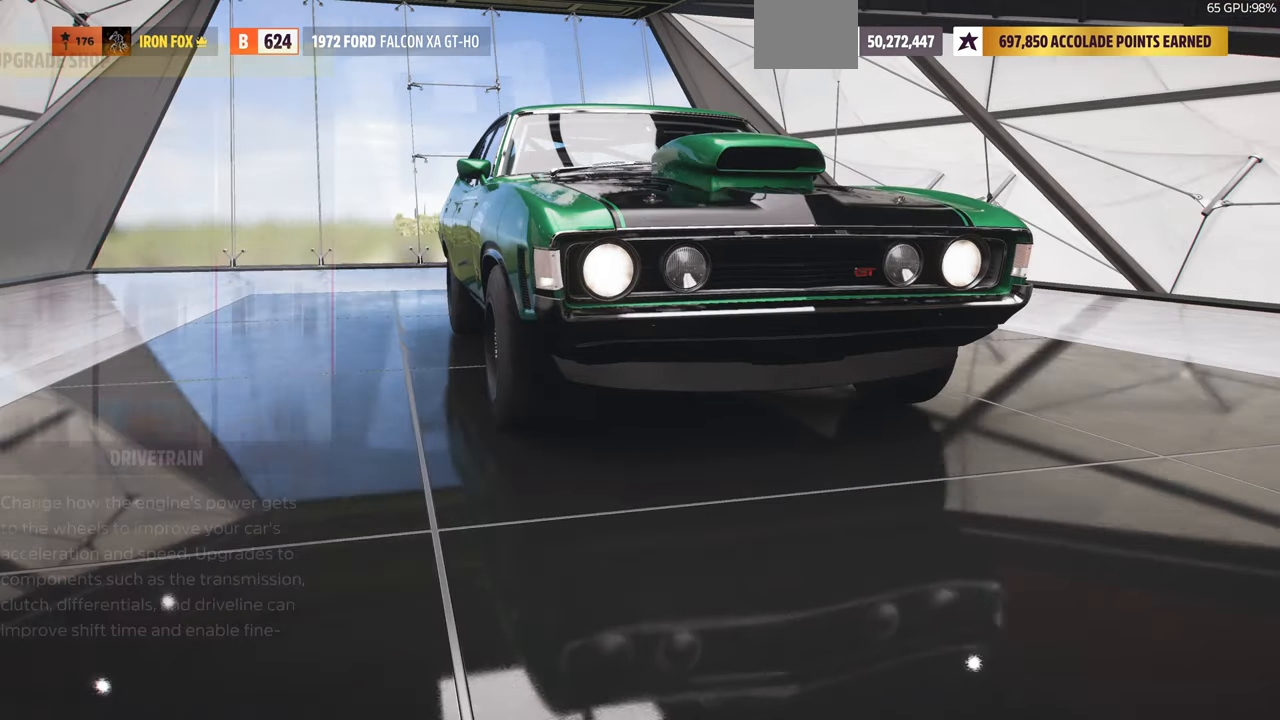
{"dt_ms": 500, "buttons": [], "left_stick": "center", "right_stick": "center", "events": [[167, "L1", "down"], [300, "CIRCLE", "down"], [300, "CROSS", "down"], [300, "L1", "up"], [434, "CIRCLE", "up"], [434, "CROSS", "up"]]}
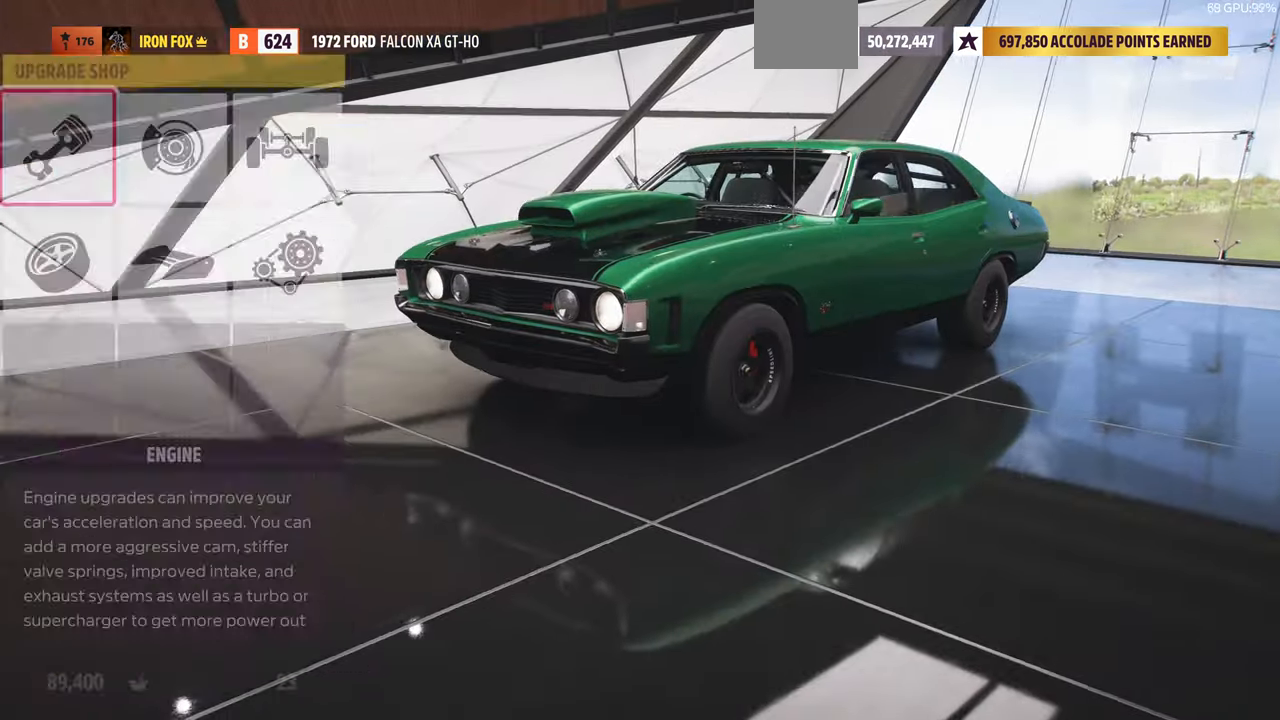
{"dt_ms": 500, "buttons": [], "left_stick": "center", "right_stick": "center"}
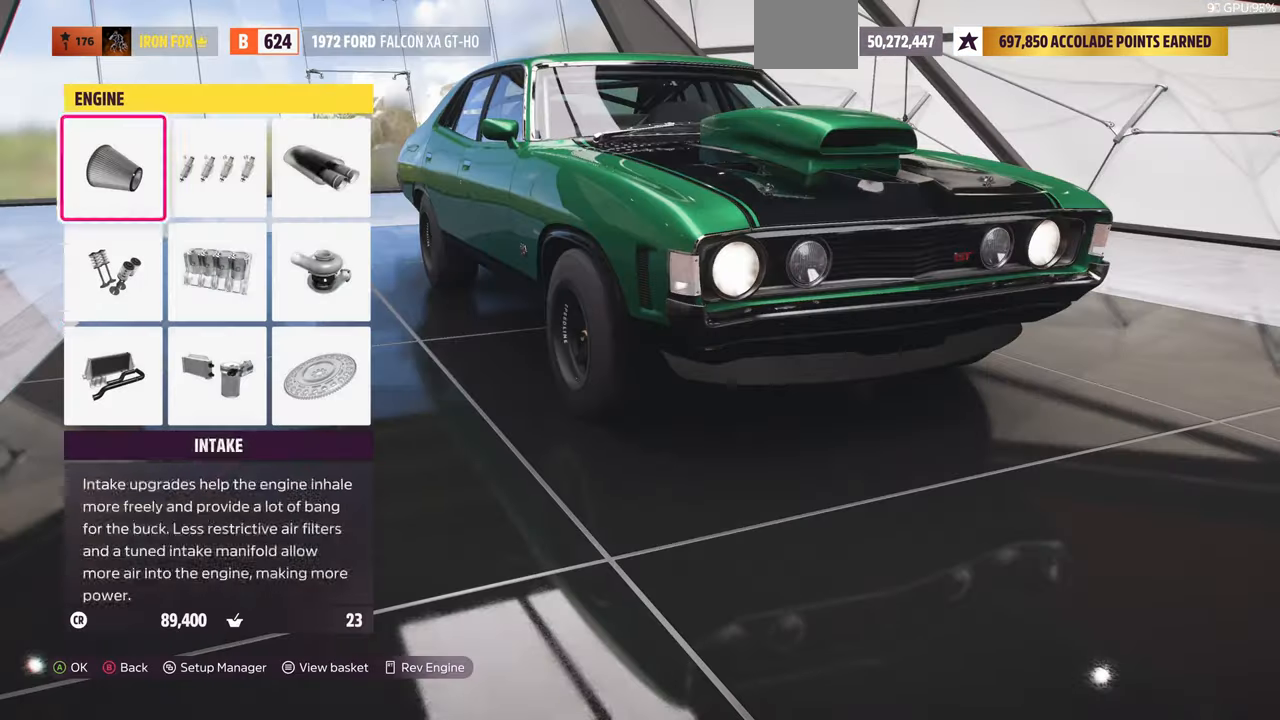
{"dt_ms": 500, "buttons": [], "left_stick": "center", "right_stick": "center", "events": [[67, "DPAD_DOWN", "down"], [200, "DPAD_DOWN", "up"], [267, "DPAD_DOWN", "down"], [367, "DPAD_DOWN", "up"]]}
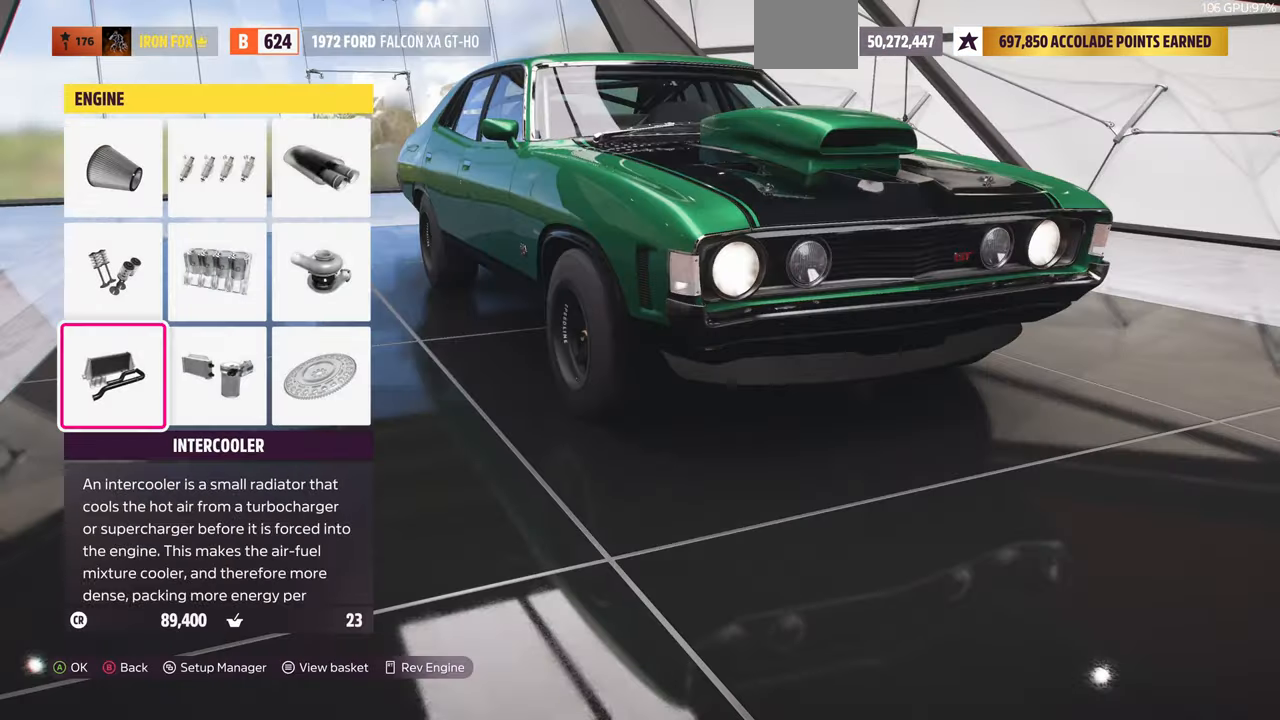
{"dt_ms": 500, "buttons": [], "left_stick": "center", "right_stick": "center"}
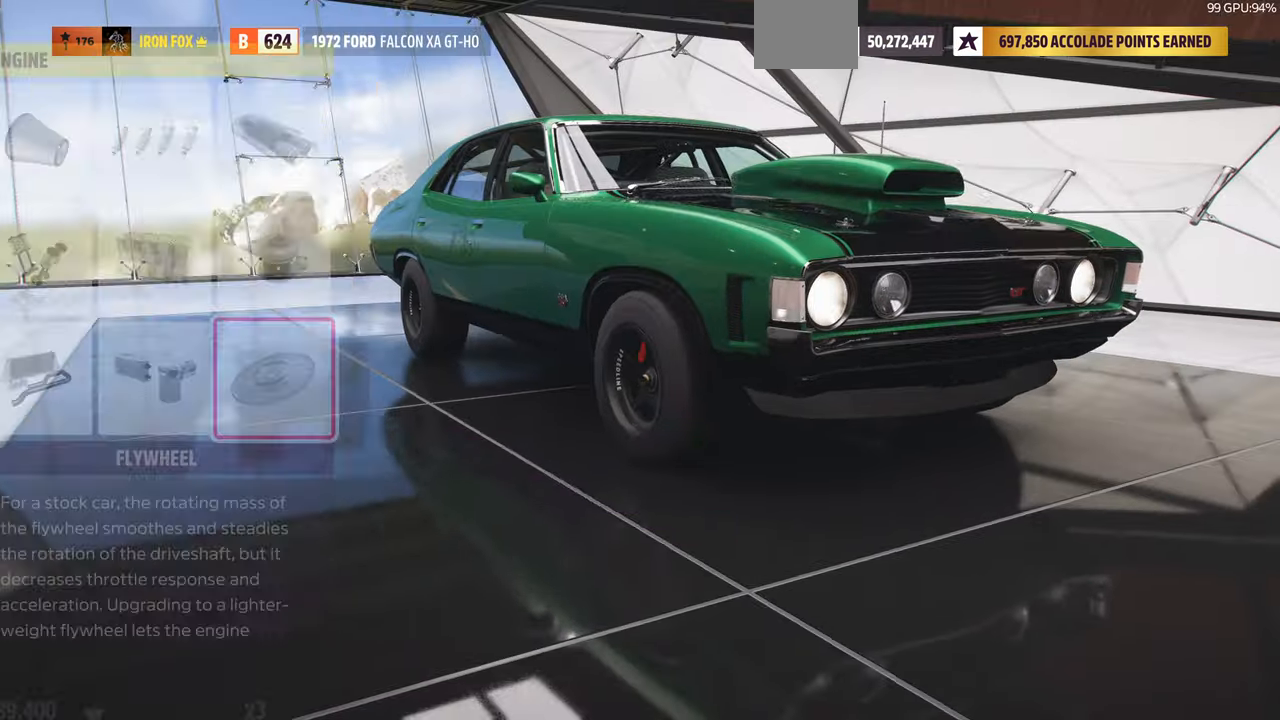
{"dt_ms": 500, "buttons": ["DPAD_RIGHT"], "left_stick": "center", "right_stick": "center", "events": [[434, "DPAD_RIGHT", "down"]]}
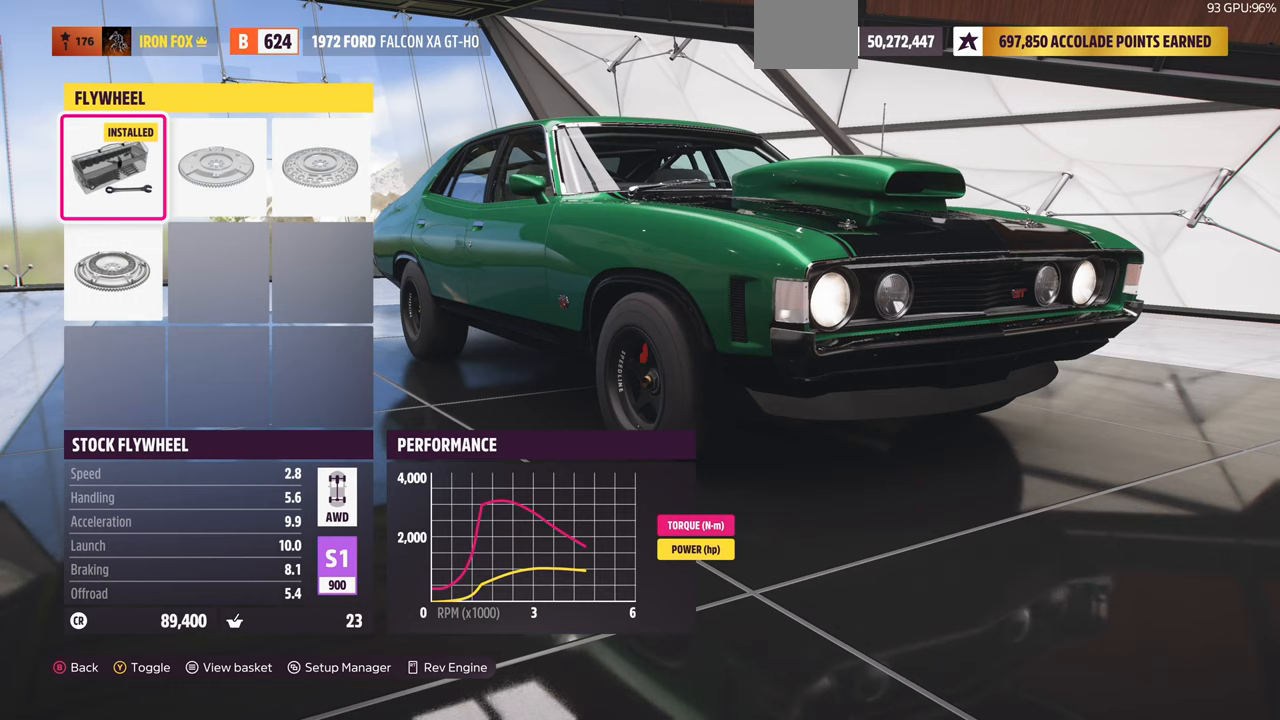
{"dt_ms": 500, "buttons": [], "left_stick": "center", "right_stick": "center", "events": [[67, "DPAD_RIGHT", "up"], [300, "DPAD_RIGHT", "down"], [400, "DPAD_RIGHT", "up"]]}
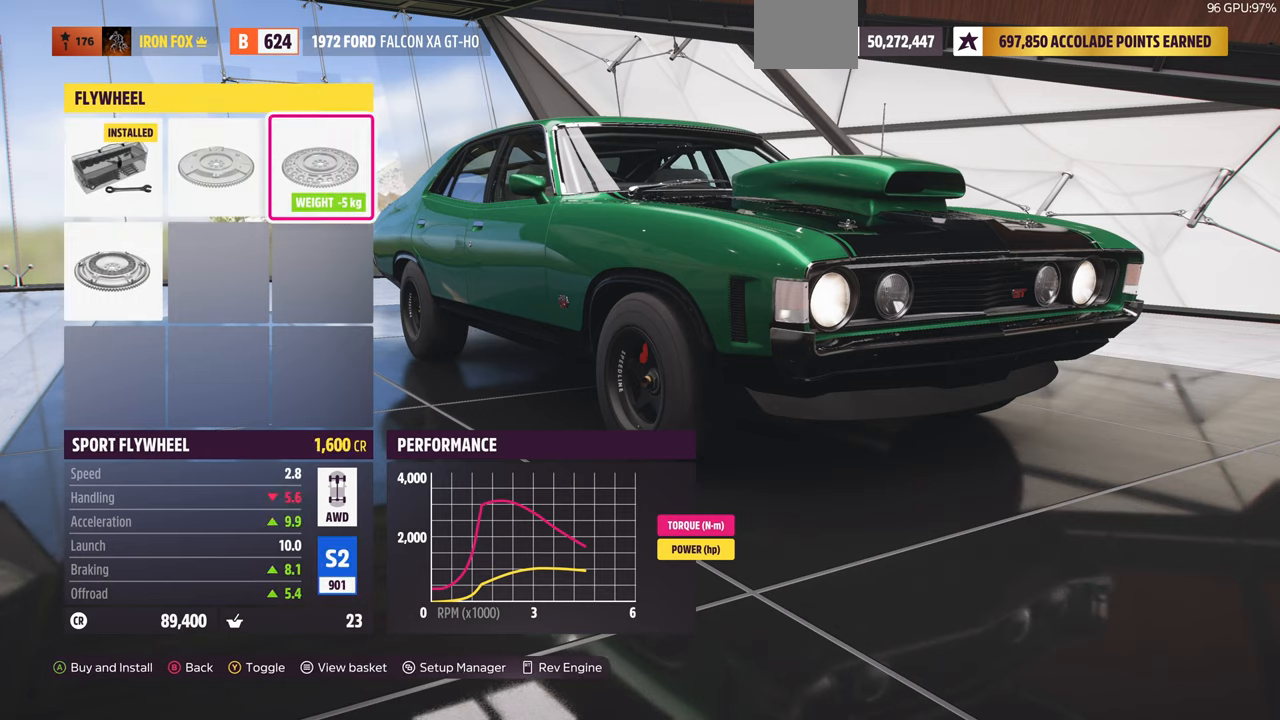
{"dt_ms": 500, "buttons": [], "left_stick": "center", "right_stick": "center", "events": [[100, "CIRCLE", "down"], [200, "CIRCLE", "up"]]}
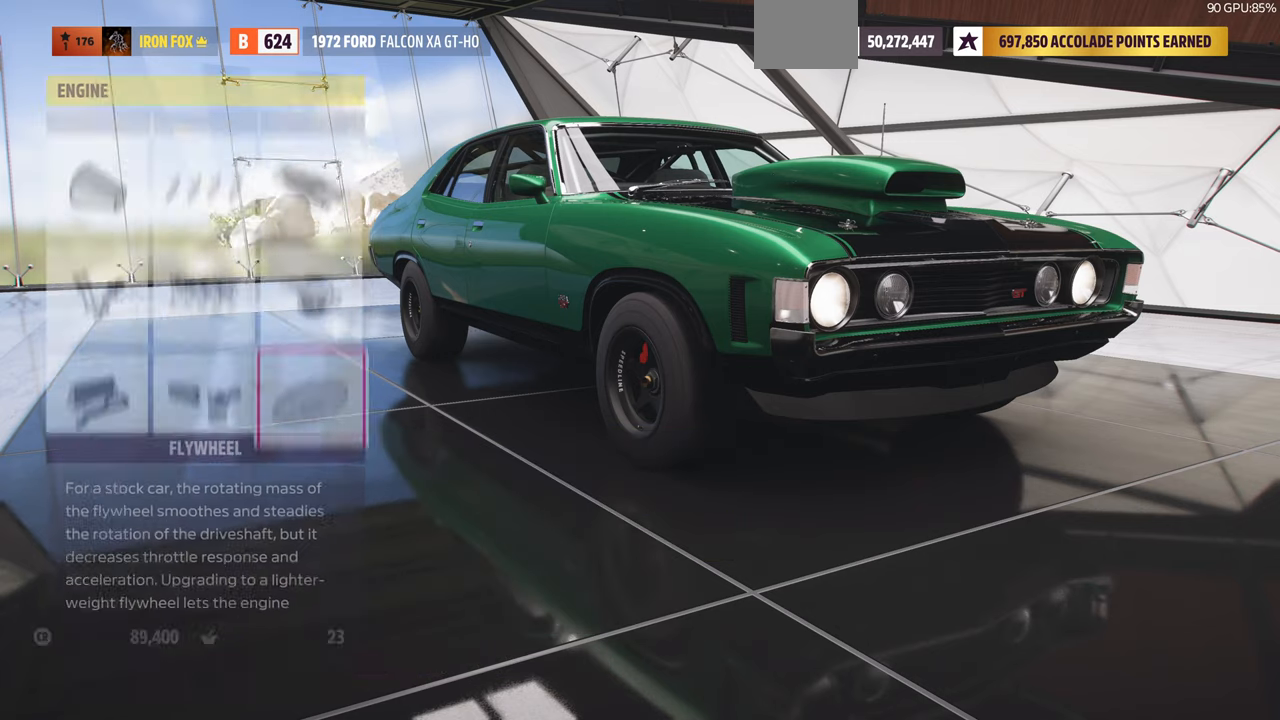
{"dt_ms": 500, "buttons": [], "left_stick": "center", "right_stick": "center", "events": [[100, "CIRCLE", "down"], [233, "CIRCLE", "up"]]}
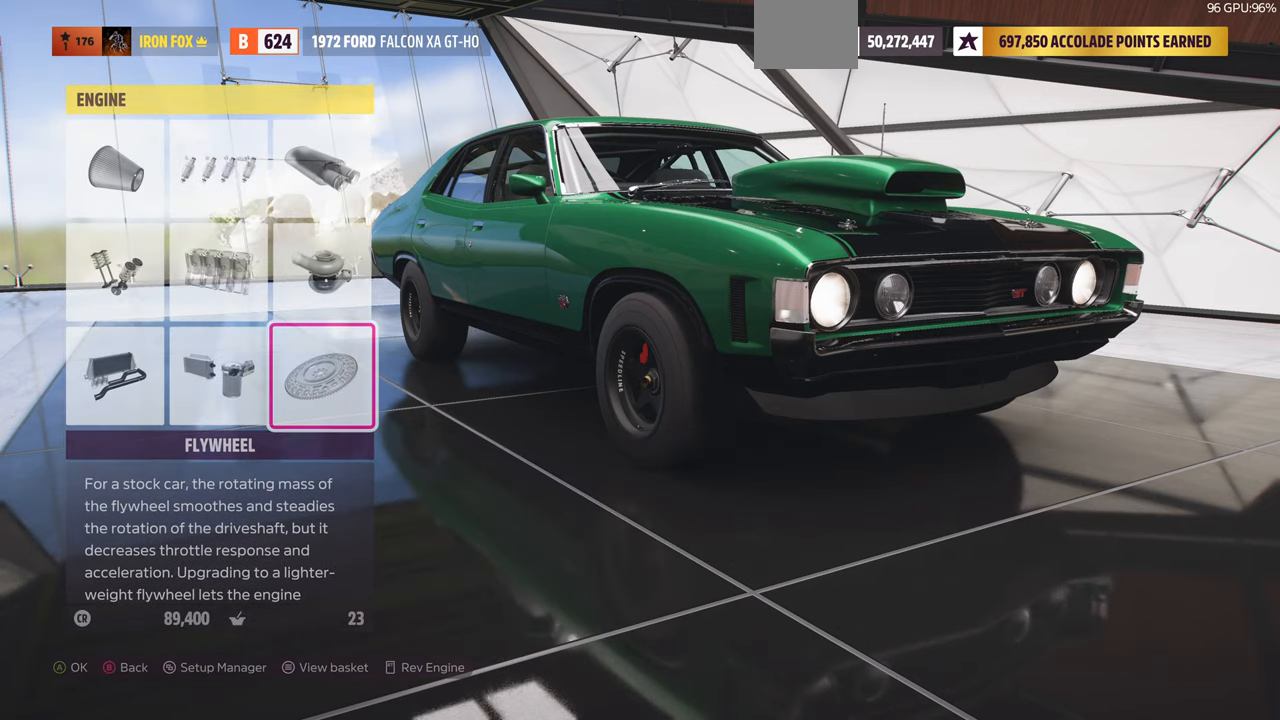
{"dt_ms": 1000, "buttons": [], "left_stick": "center", "right_stick": "center"}
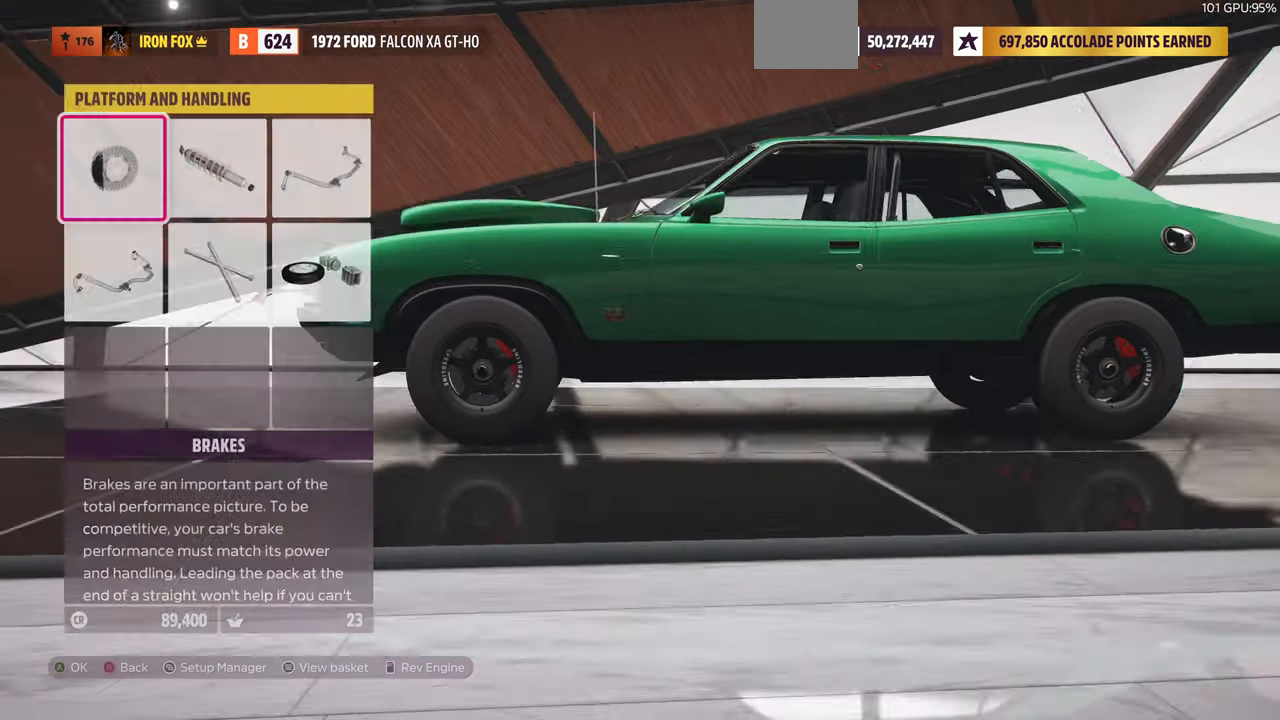
{"dt_ms": 500, "buttons": [], "left_stick": "center", "right_stick": "center", "events": [[133, "DPAD_DOWN", "down"], [233, "DPAD_DOWN", "up"]]}
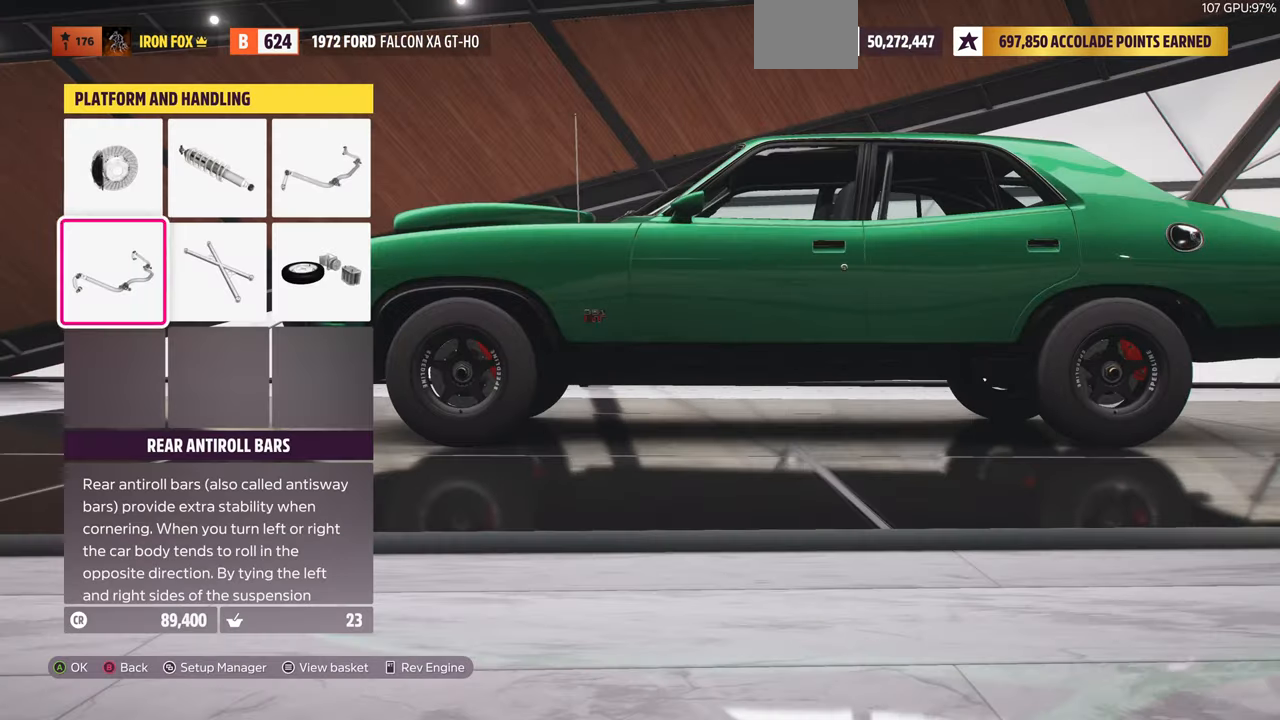
{"dt_ms": 500, "buttons": ["CROSS"], "left_stick": "center", "right_stick": "center", "events": [[33, "DPAD_UP", "down"], [133, "DPAD_UP", "up"], [233, "DPAD_RIGHT", "down"], [300, "DPAD_RIGHT", "up"], [367, "DPAD_RIGHT", "down"], [467, "CROSS", "down"], [467, "DPAD_RIGHT", "up"]]}
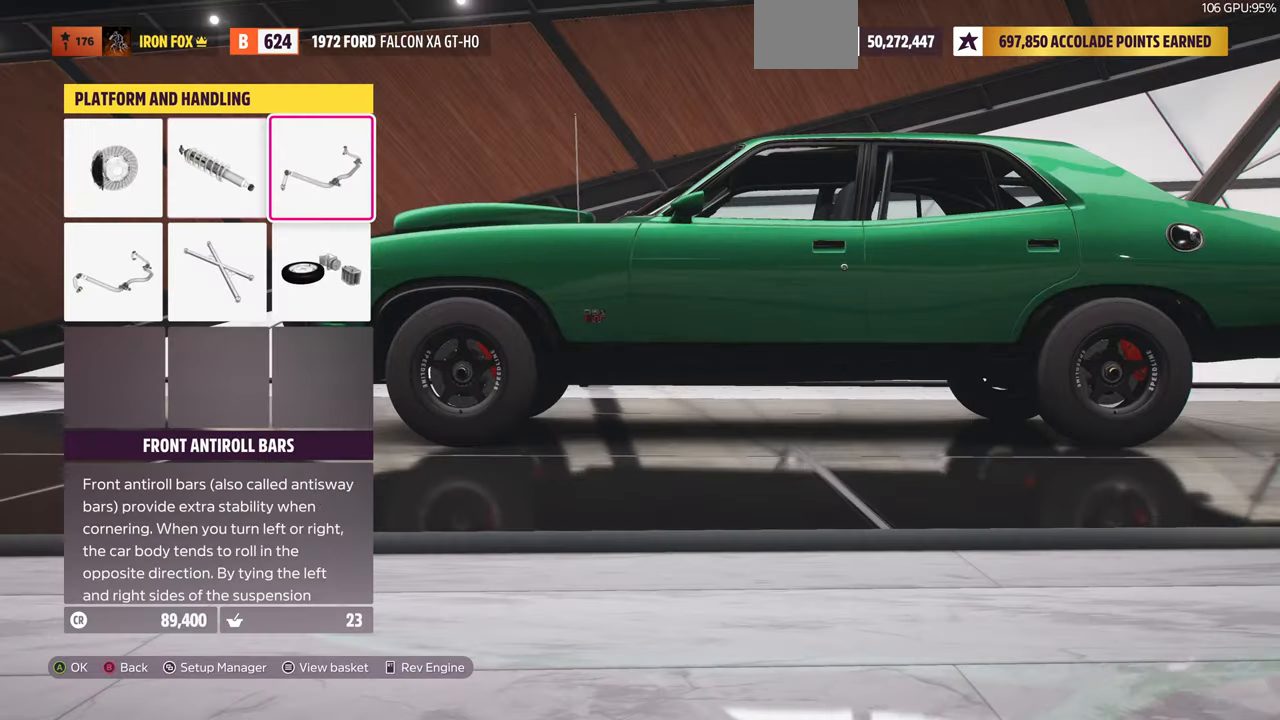
{"dt_ms": 500, "buttons": [], "left_stick": "center", "right_stick": "center", "events": [[100, "CROSS", "up"]]}
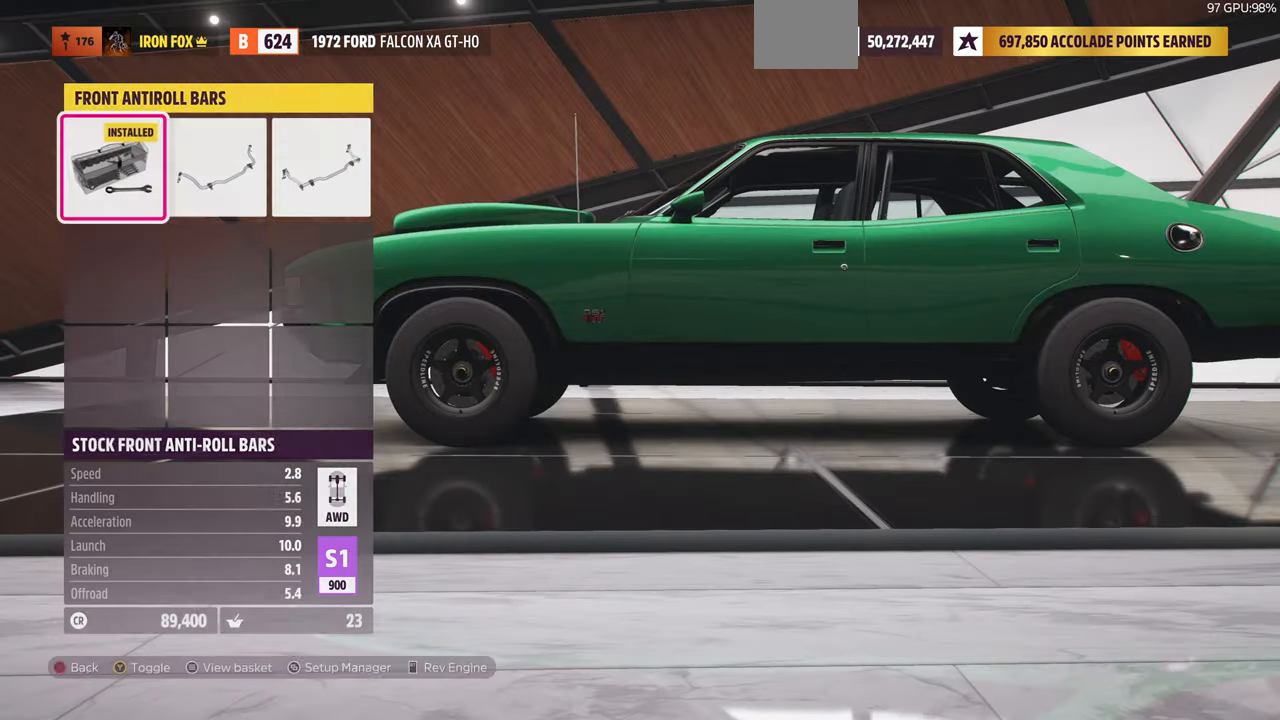
{"dt_ms": 500, "buttons": [], "left_stick": "center", "right_stick": "center", "events": [[133, "DPAD_RIGHT", "down"], [233, "DPAD_RIGHT", "up"], [400, "DPAD_RIGHT", "down"], [500, "DPAD_RIGHT", "up"]]}
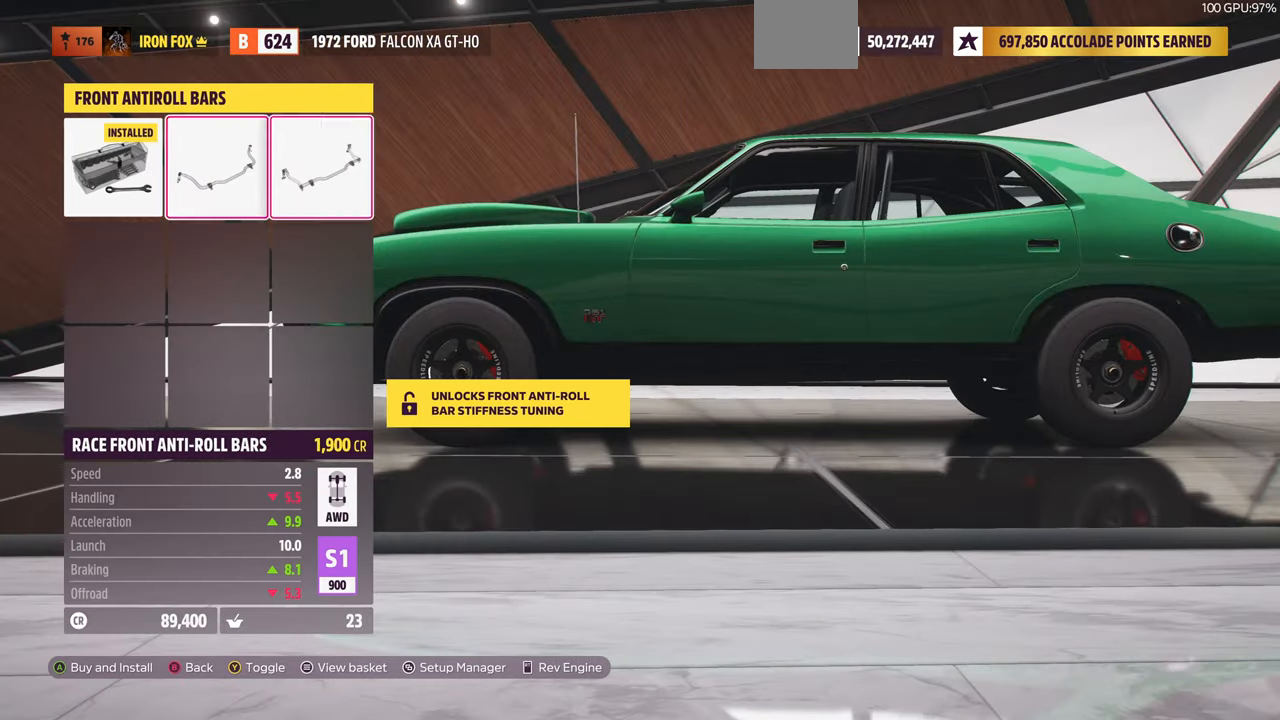
{"dt_ms": 500, "buttons": [], "left_stick": "center", "right_stick": "center", "events": [[333, "CROSS", "down"], [467, "CROSS", "up"]]}
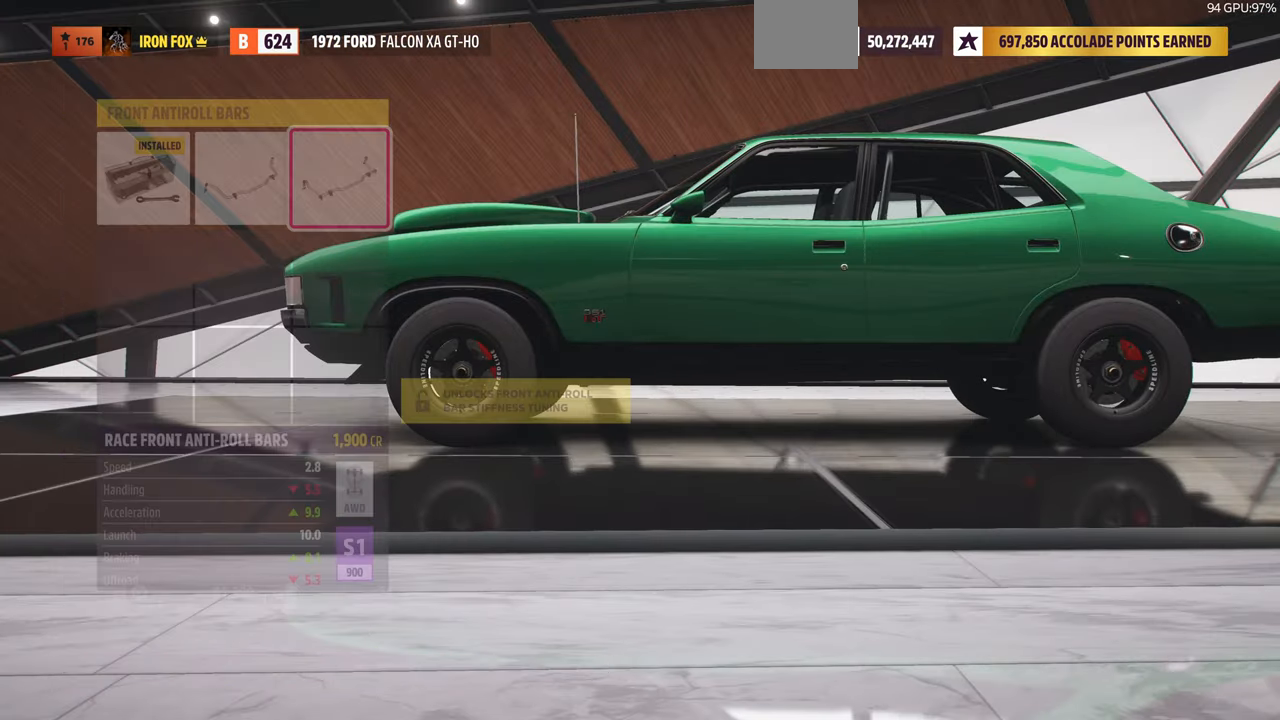
{"dt_ms": 500, "buttons": ["DPAD_LEFT"], "left_stick": "center", "right_stick": "center", "events": [[366, "DPAD_LEFT", "down"], [466, "DPAD_LEFT", "up"], [500, "DPAD_LEFT", "down"]]}
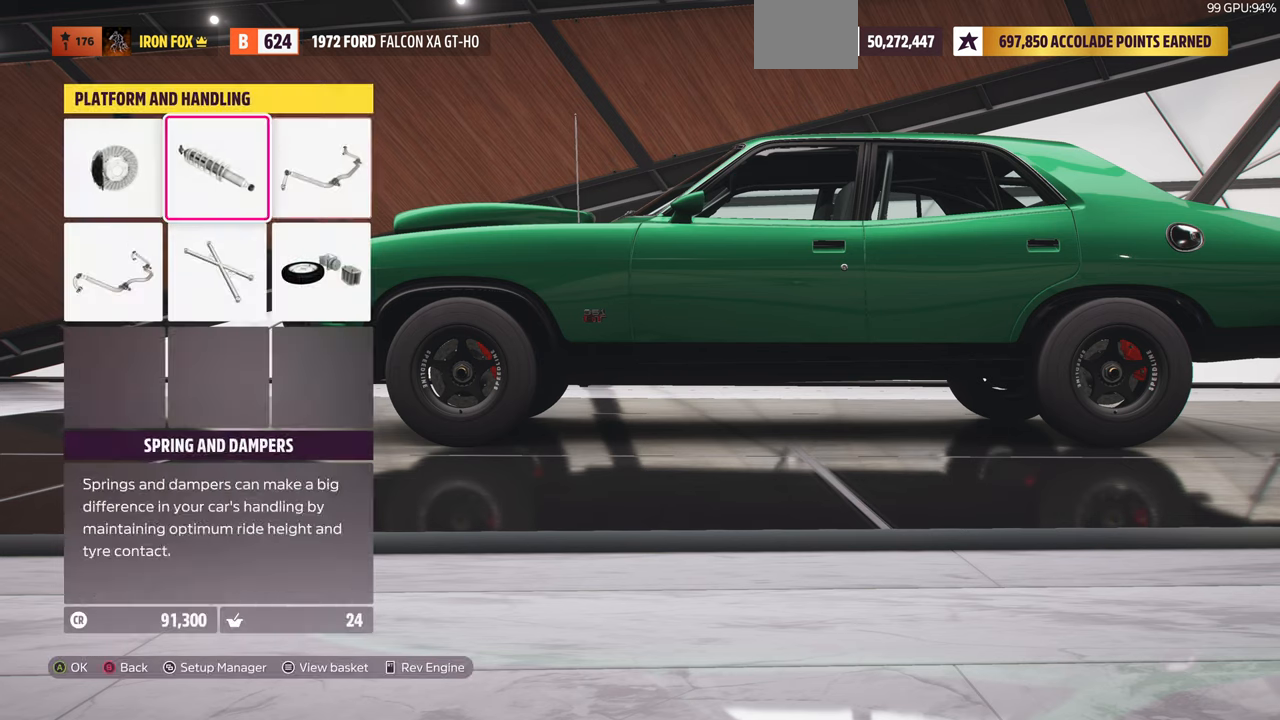
{"dt_ms": 500, "buttons": [], "left_stick": "center", "right_stick": "center", "events": [[100, "DPAD_LEFT", "up"], [166, "DPAD_DOWN", "down"], [266, "CROSS", "down"], [266, "DPAD_DOWN", "up"], [400, "CROSS", "up"]]}
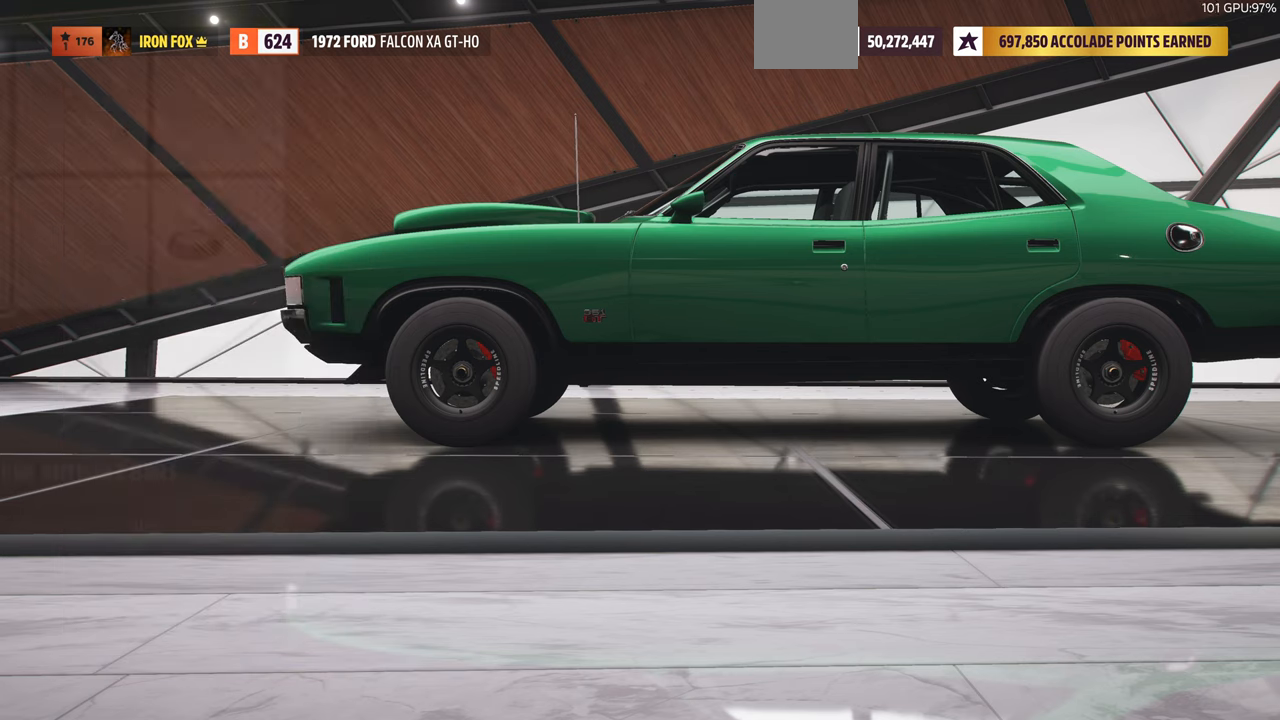
{"dt_ms": 500, "buttons": [], "left_stick": "center", "right_stick": "center", "events": [[400, "DPAD_RIGHT", "down"], [500, "DPAD_RIGHT", "up"]]}
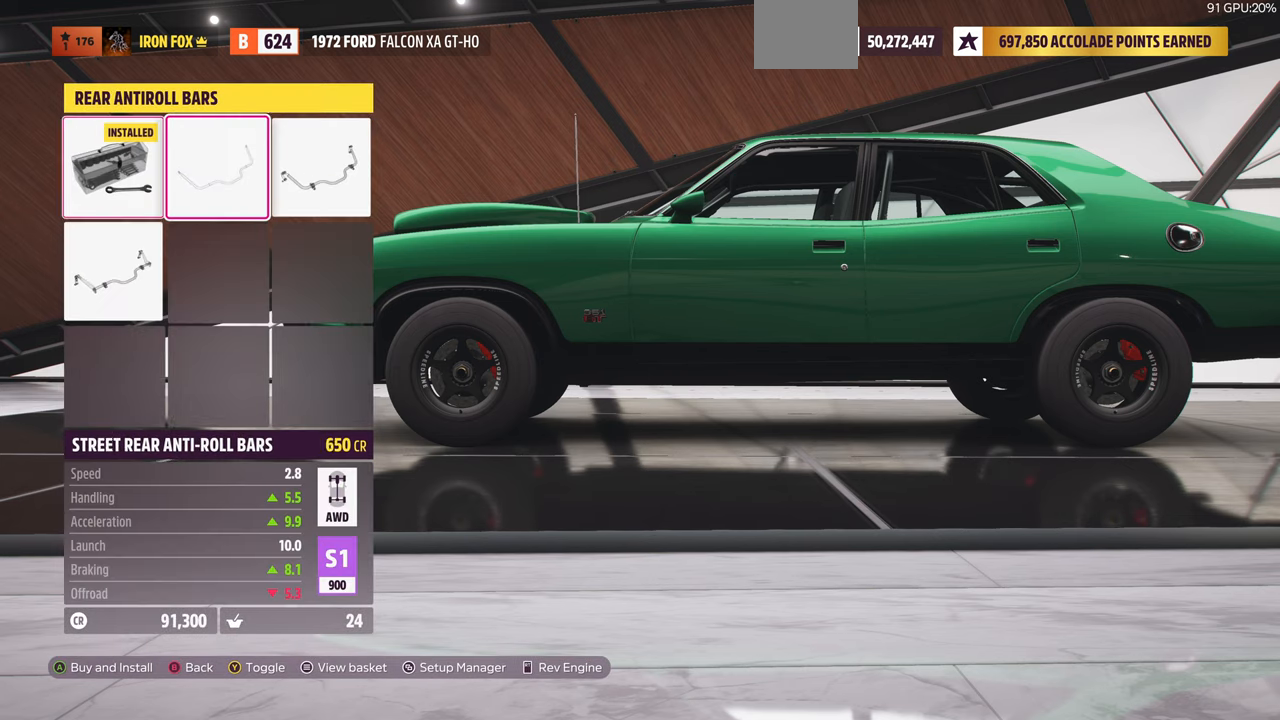
{"dt_ms": 500, "buttons": ["DPAD_DOWN"], "left_stick": "center", "right_stick": "center", "events": [[200, "DPAD_RIGHT", "down"], [333, "DPAD_RIGHT", "up"], [466, "DPAD_DOWN", "down"]]}
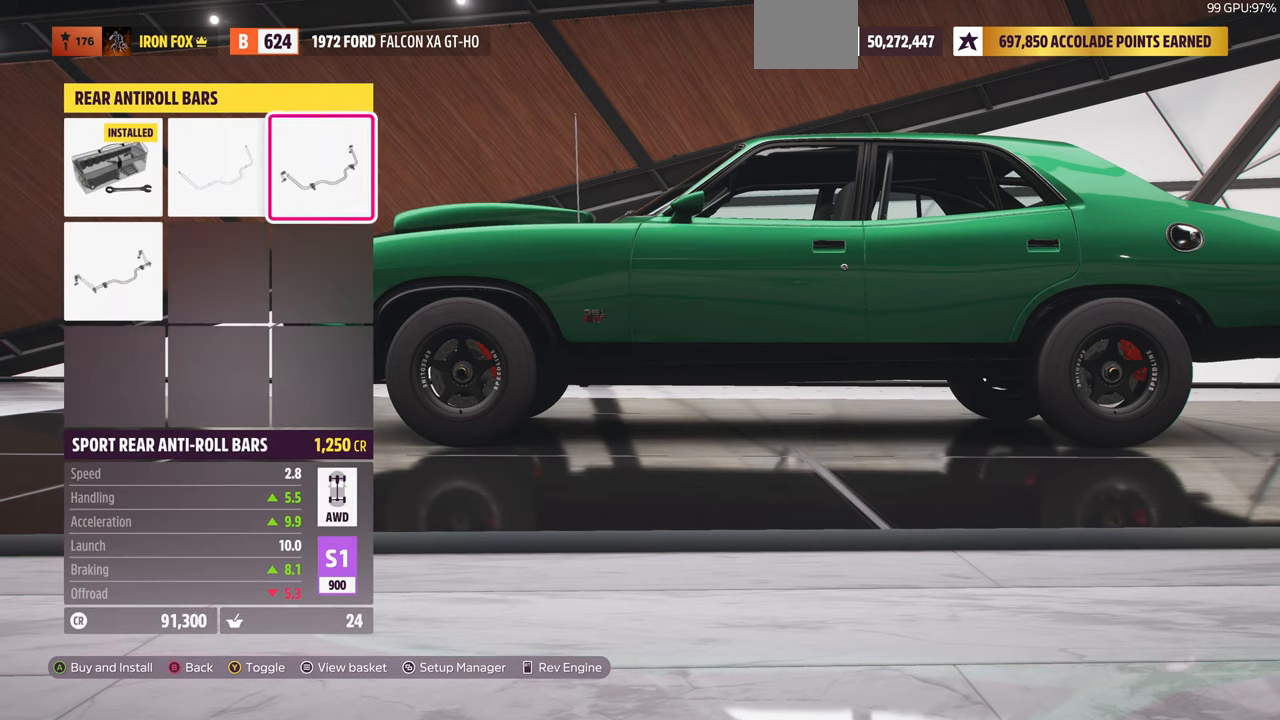
{"dt_ms": 500, "buttons": [], "left_stick": "center", "right_stick": "center", "events": [[100, "DPAD_DOWN", "up"]]}
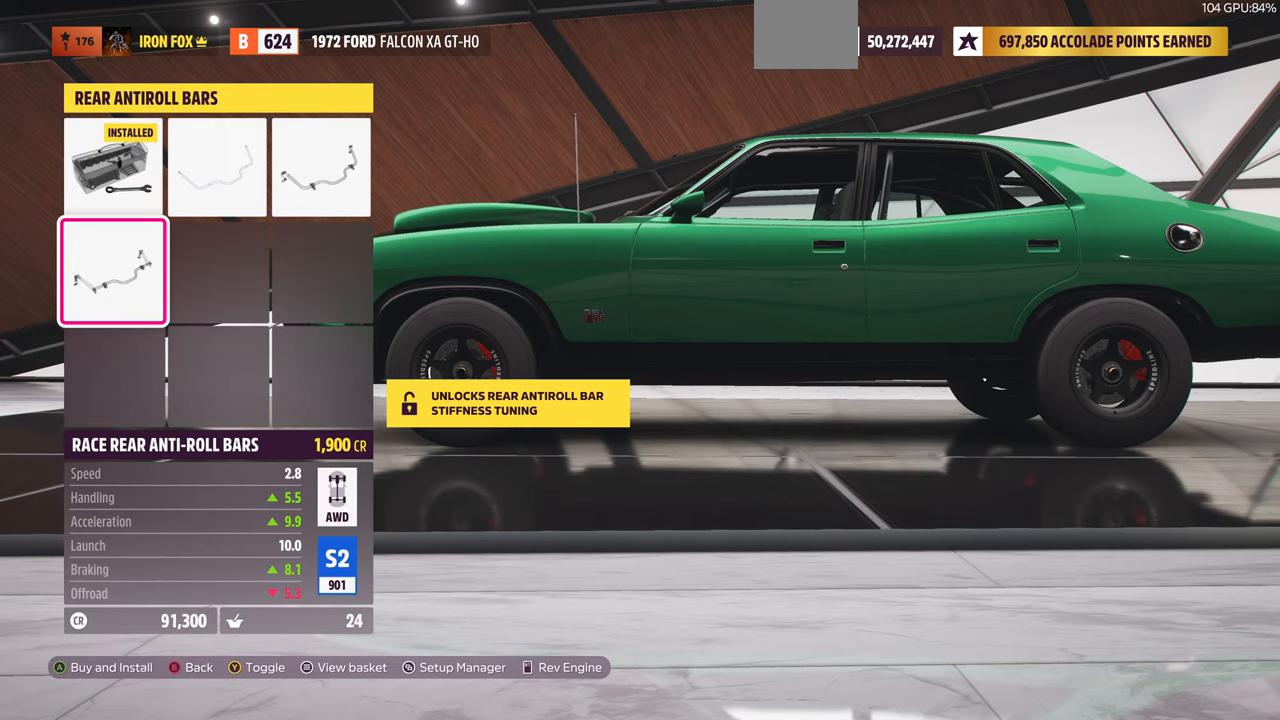
{"dt_ms": 500, "buttons": [], "left_stick": "center", "right_stick": "center", "events": [[33, "DPAD_RIGHT", "down"], [133, "DPAD_RIGHT", "up"], [300, "DPAD_RIGHT", "down"], [433, "DPAD_RIGHT", "up"]]}